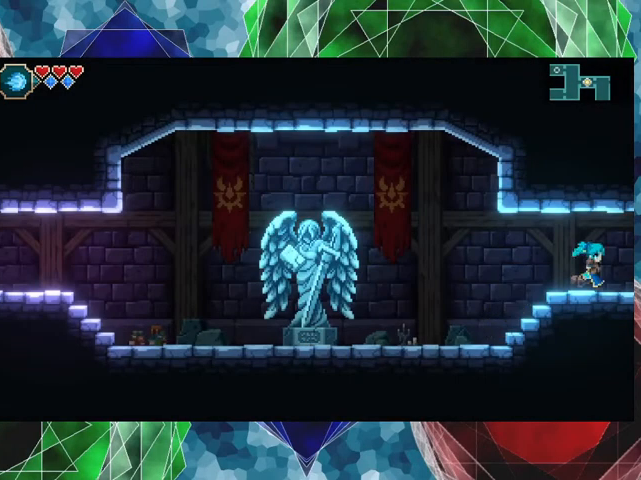
Gameplay with a controller (Nintendo layout); each line is a JSON object with the inputs held at the frame after it. "events" lists button and stick changes between this image and that frame as [ms after this image, input, new state], when the widget could be followed in between. Not read: L3 R3 right_stick.
{"buttons": [], "left_stick": "center", "events": [[267, "A", "up"], [367, "left_stick", "center"]]}
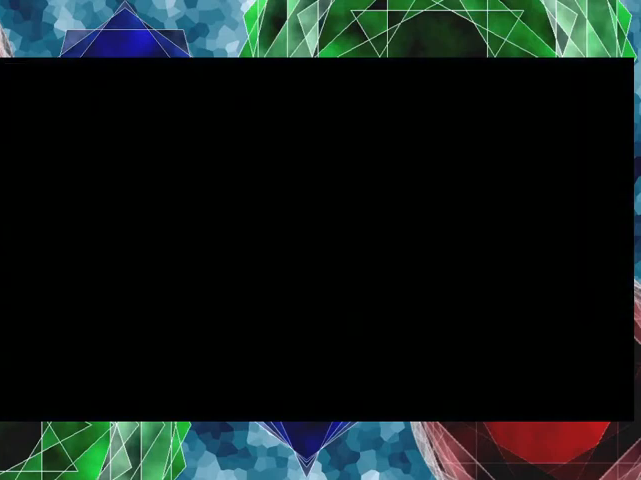
{"buttons": [], "left_stick": "center", "events": []}
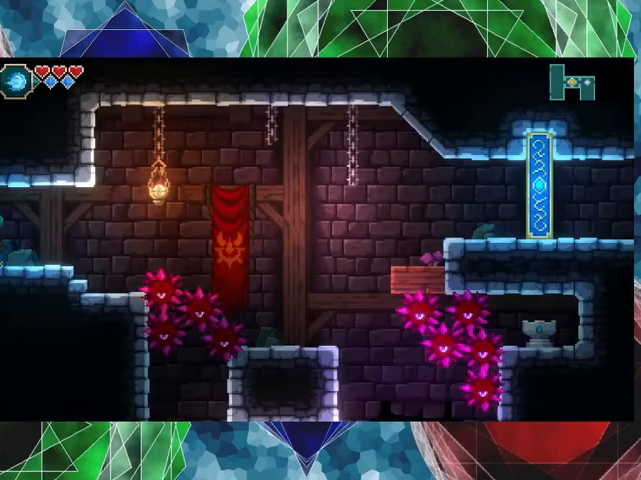
{"buttons": [], "left_stick": "right", "events": [[167, "left_stick", "right"]]}
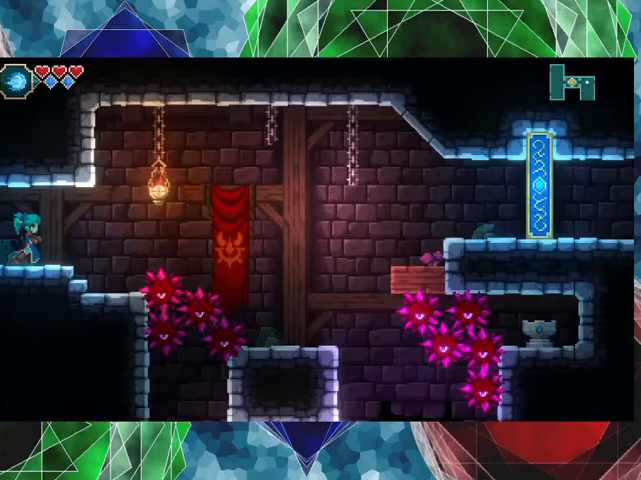
{"buttons": [], "left_stick": "center", "events": [[267, "left_stick", "center"]]}
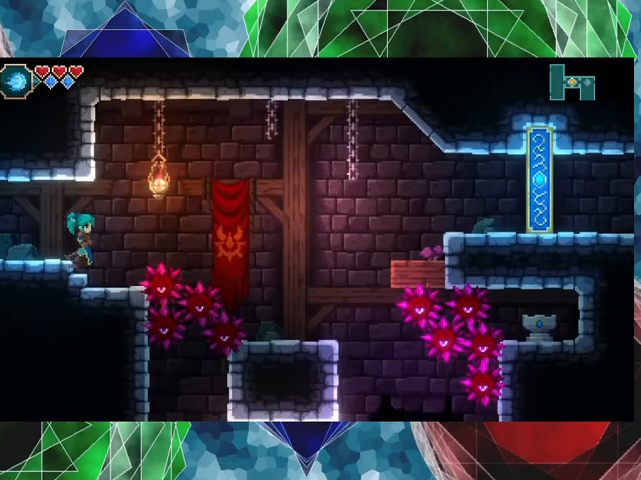
{"buttons": [], "left_stick": "center", "events": [[367, "left_stick", "right"], [500, "left_stick", "center"]]}
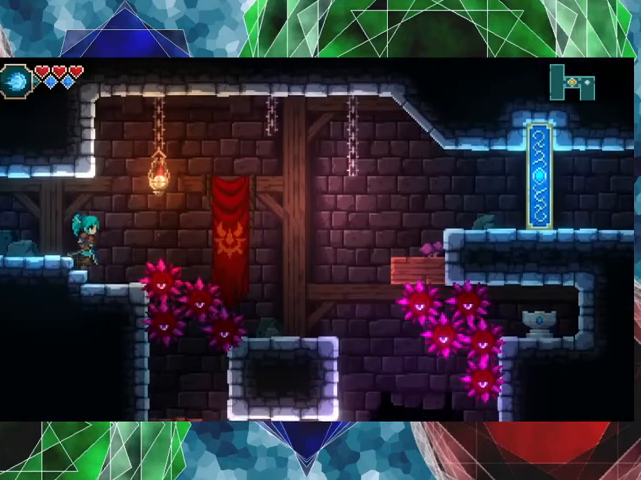
{"buttons": [], "left_stick": "center", "events": []}
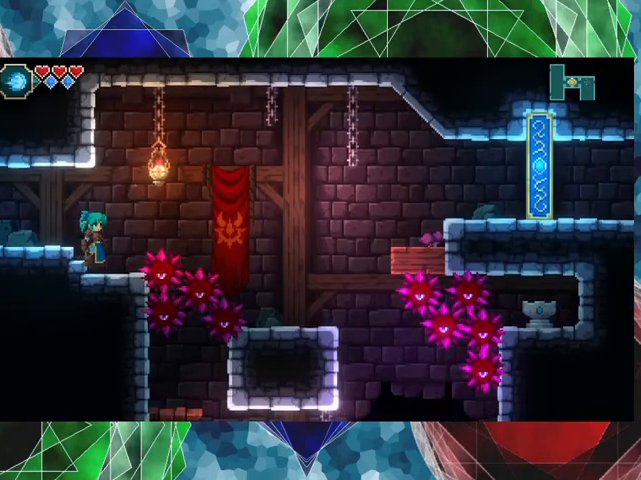
{"buttons": [], "left_stick": "center", "events": [[67, "R1", "down"], [200, "R1", "up"]]}
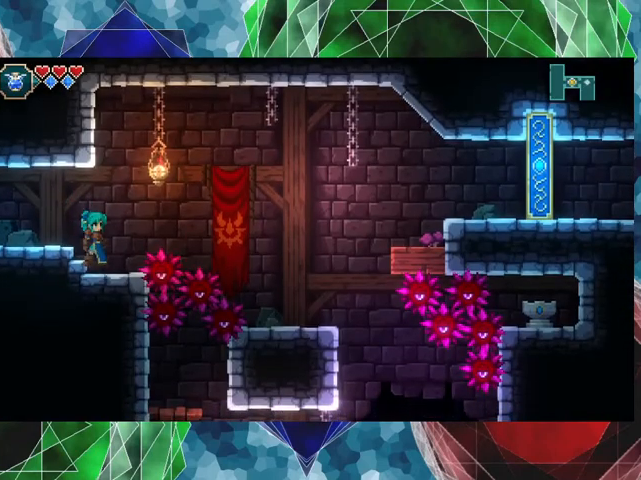
{"buttons": [], "left_stick": "center", "events": []}
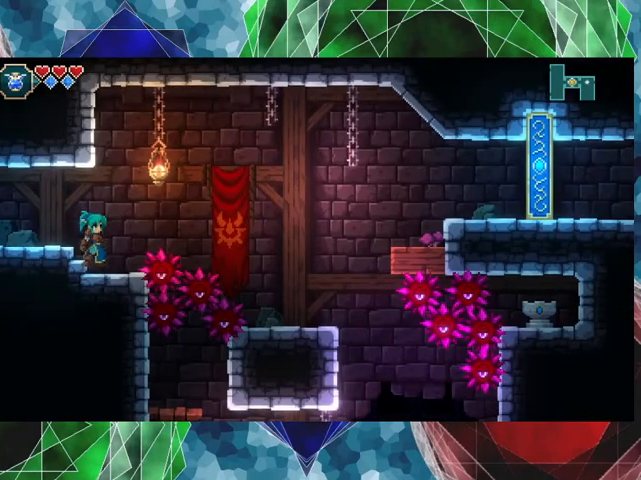
{"buttons": [], "left_stick": "up", "events": [[133, "left_stick", "up"], [233, "Y", "down"], [300, "Y", "up"]]}
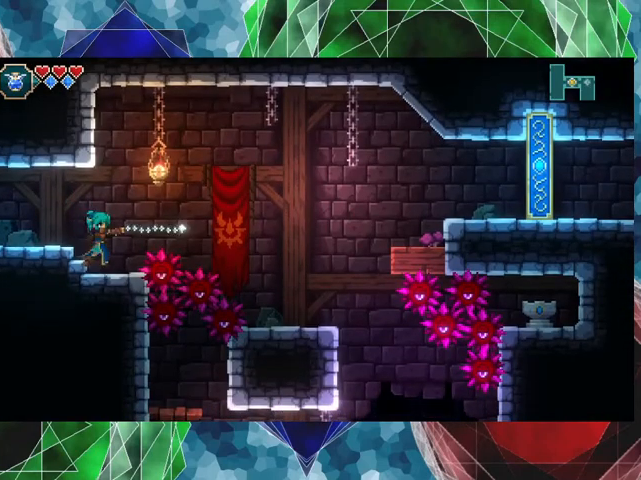
{"buttons": ["X"], "left_stick": "center", "events": [[133, "left_stick", "center"], [500, "X", "down"]]}
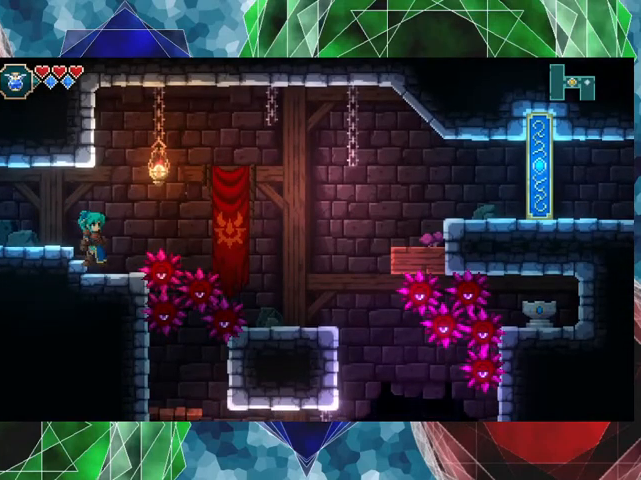
{"buttons": [], "left_stick": "center", "events": [[133, "X", "up"]]}
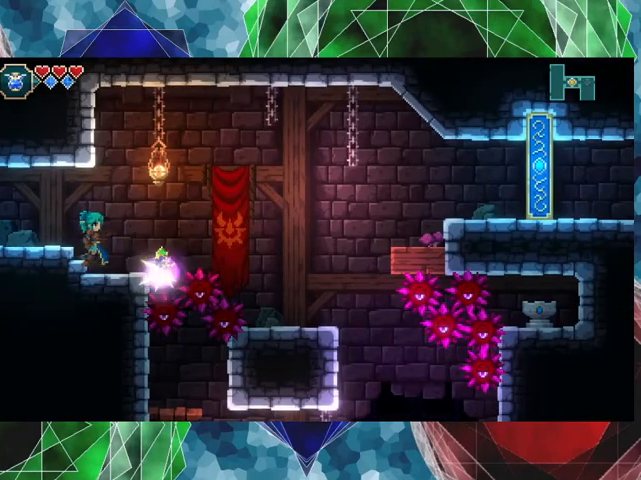
{"buttons": [], "left_stick": "center", "events": []}
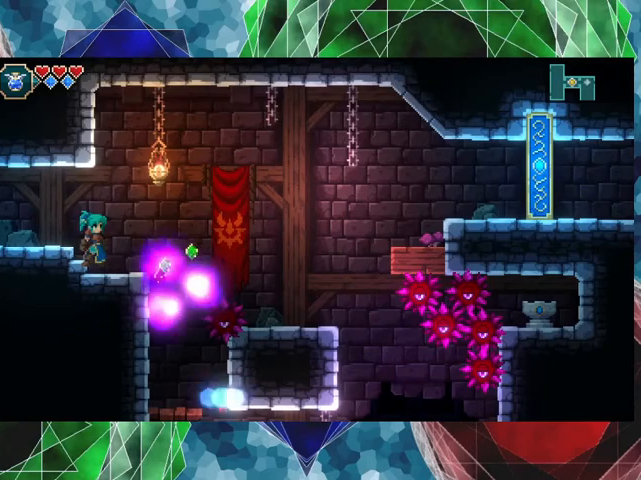
{"buttons": [], "left_stick": "right", "events": [[233, "left_stick", "right"]]}
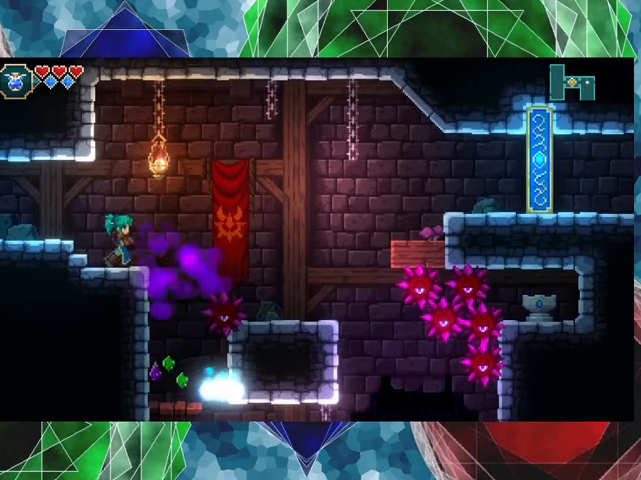
{"buttons": [], "left_stick": "center", "events": [[33, "left_stick", "center"]]}
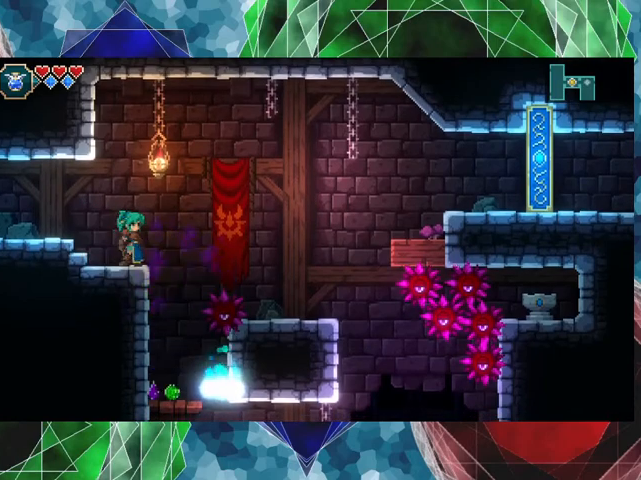
{"buttons": [], "left_stick": "center", "events": [[33, "X", "down"], [133, "X", "up"]]}
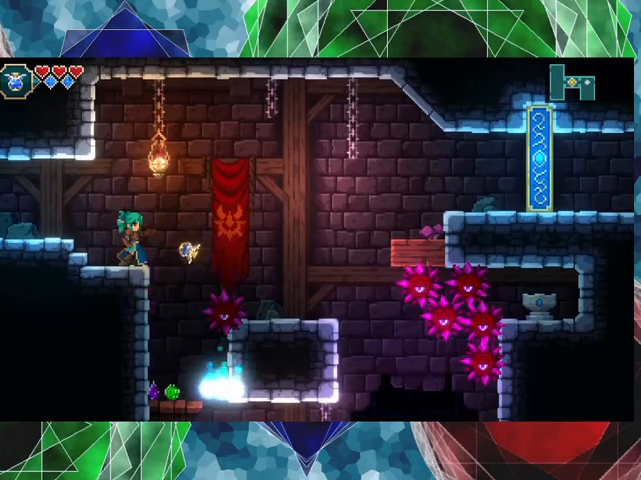
{"buttons": ["B"], "left_stick": "right", "events": [[500, "B", "down"], [500, "left_stick", "right"]]}
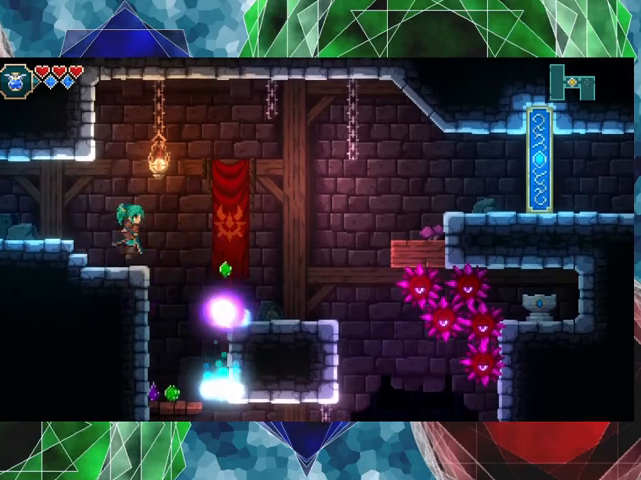
{"buttons": [], "left_stick": "center", "events": [[100, "B", "up"], [233, "left_stick", "center"]]}
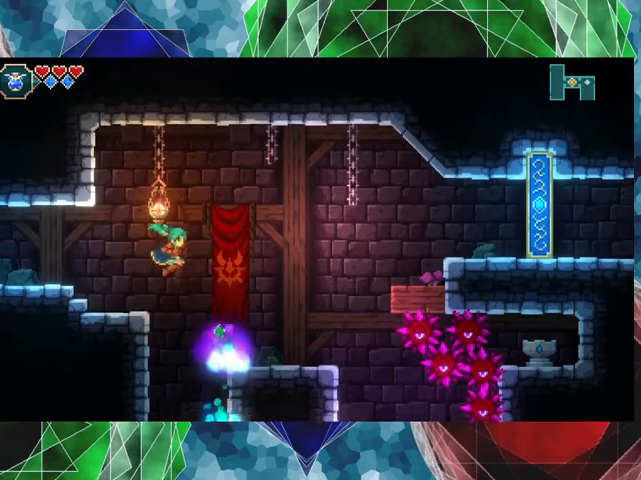
{"buttons": [], "left_stick": "center", "events": [[167, "left_stick", "left"], [367, "left_stick", "center"]]}
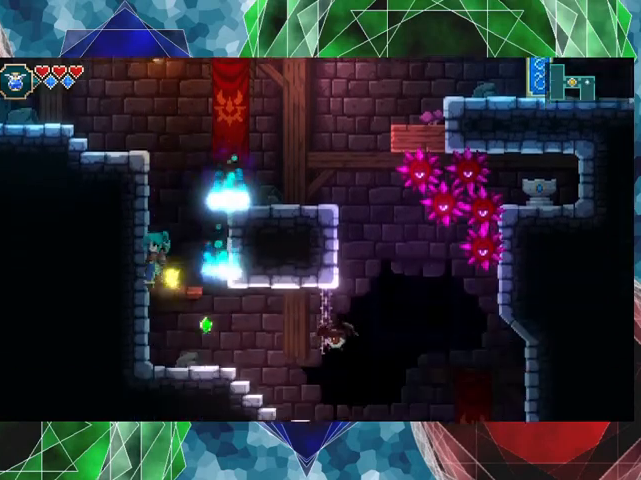
{"buttons": ["B"], "left_stick": "right", "events": [[67, "left_stick", "right"], [333, "B", "down"]]}
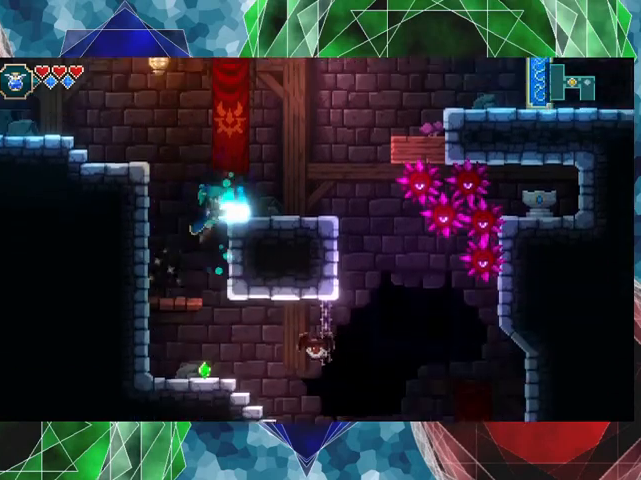
{"buttons": [], "left_stick": "right", "events": [[167, "B", "up"]]}
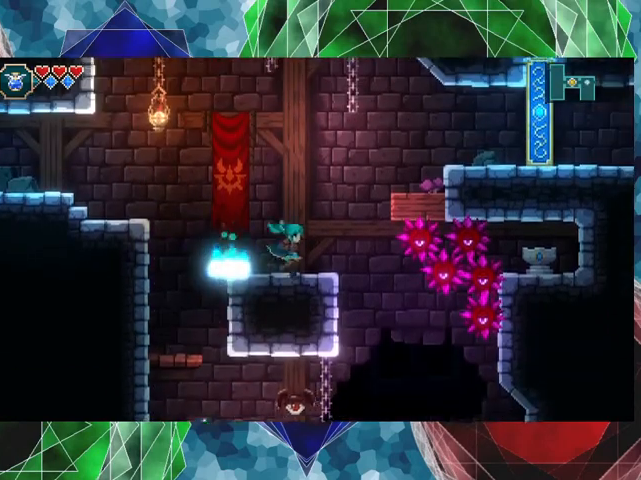
{"buttons": [], "left_stick": "center", "events": [[67, "left_stick", "center"]]}
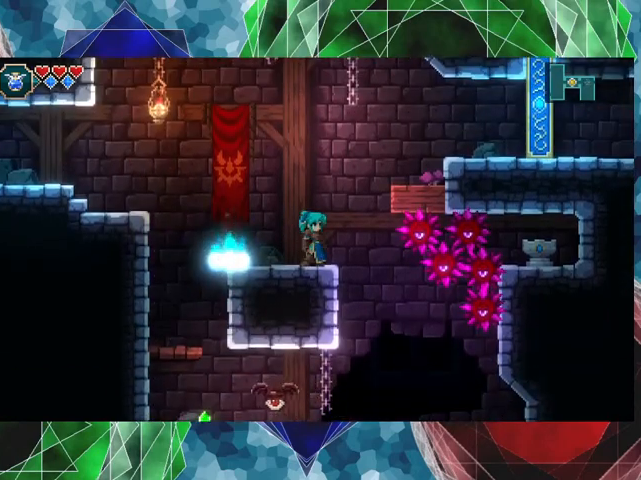
{"buttons": [], "left_stick": "center", "events": []}
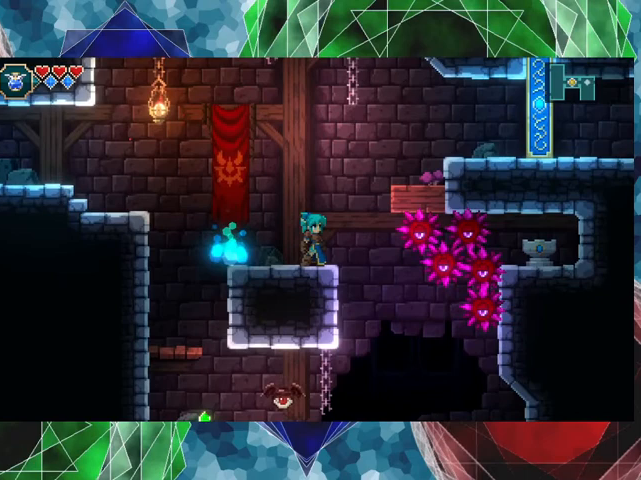
{"buttons": [], "left_stick": "center", "events": []}
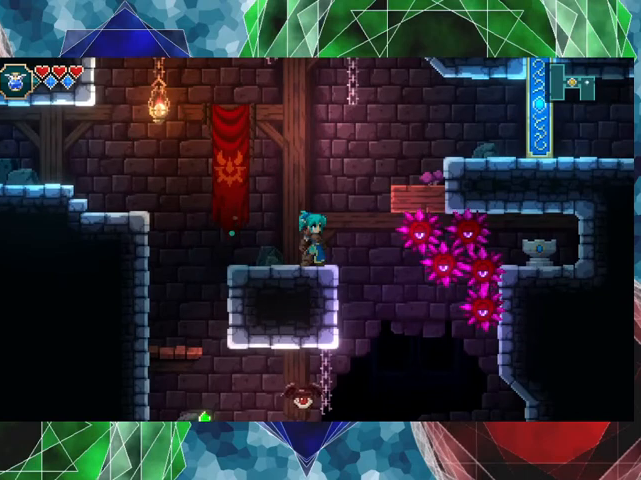
{"buttons": [], "left_stick": "center", "events": []}
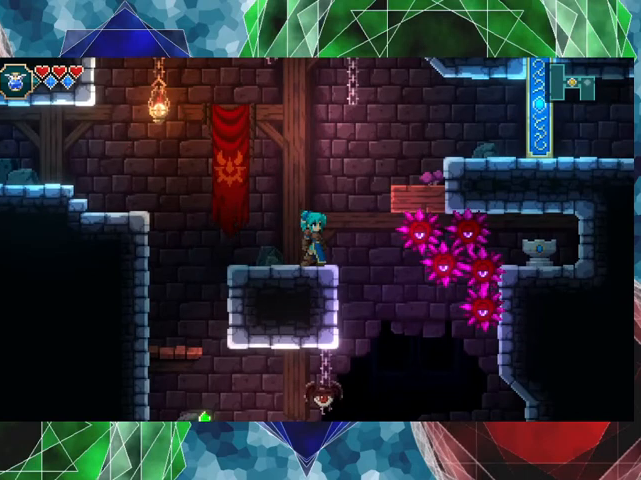
{"buttons": [], "left_stick": "center", "events": [[367, "R1", "down"], [467, "R1", "up"]]}
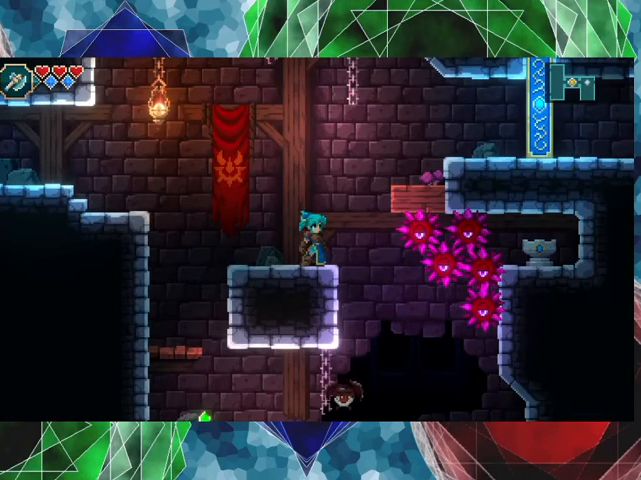
{"buttons": ["X"], "left_stick": "center", "events": [[467, "X", "down"]]}
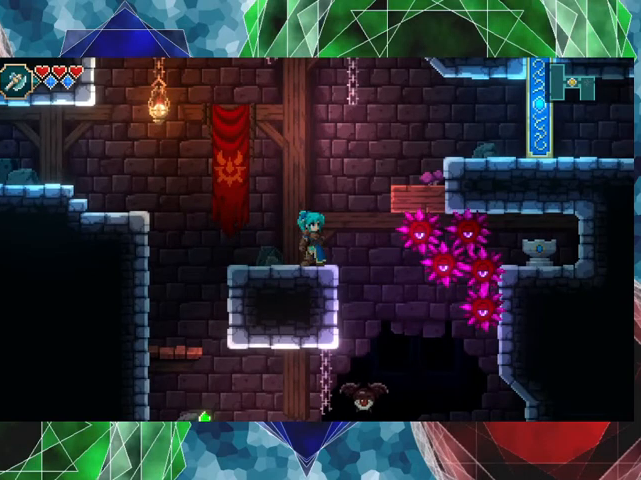
{"buttons": [], "left_stick": "center", "events": [[100, "X", "up"]]}
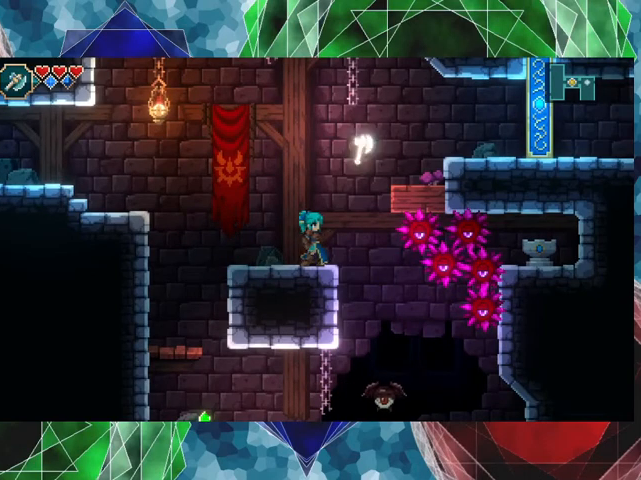
{"buttons": [], "left_stick": "center", "events": []}
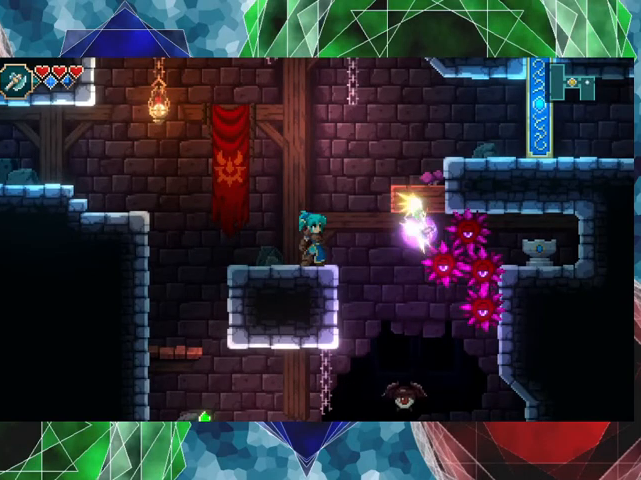
{"buttons": [], "left_stick": "center", "events": []}
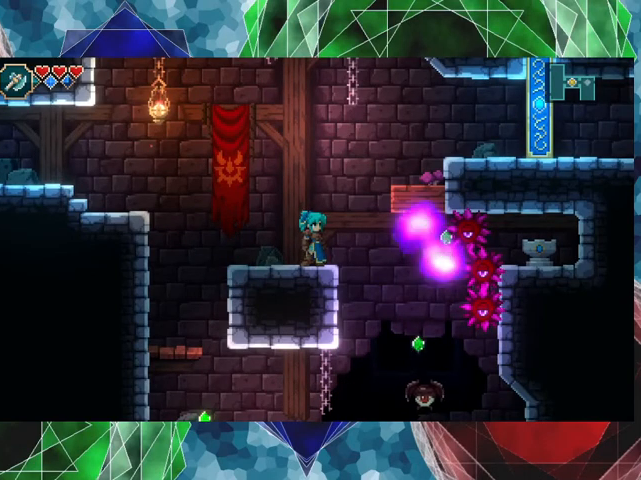
{"buttons": [], "left_stick": "center", "events": [[200, "left_stick", "right"], [300, "left_stick", "center"]]}